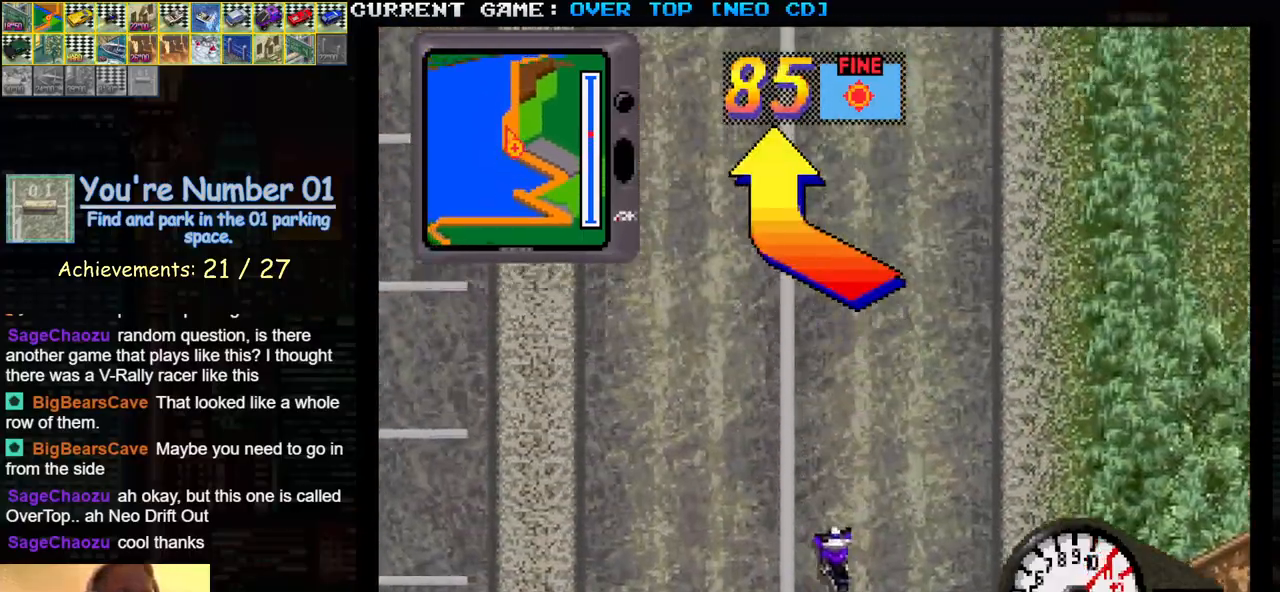
Gameplay with a controller (arcade stick); each line is a JSON object with the inputs held at the frame after it. "events" lists button and stick changes between this image and that frame as [ms after this image, input, new state], when the widget could be followed in between. Not read: L3 R3.
{"buttons": ["SQUARE"], "left_stick": "center", "events": [[133, "left_stick", "right"], [200, "left_stick", "center"]]}
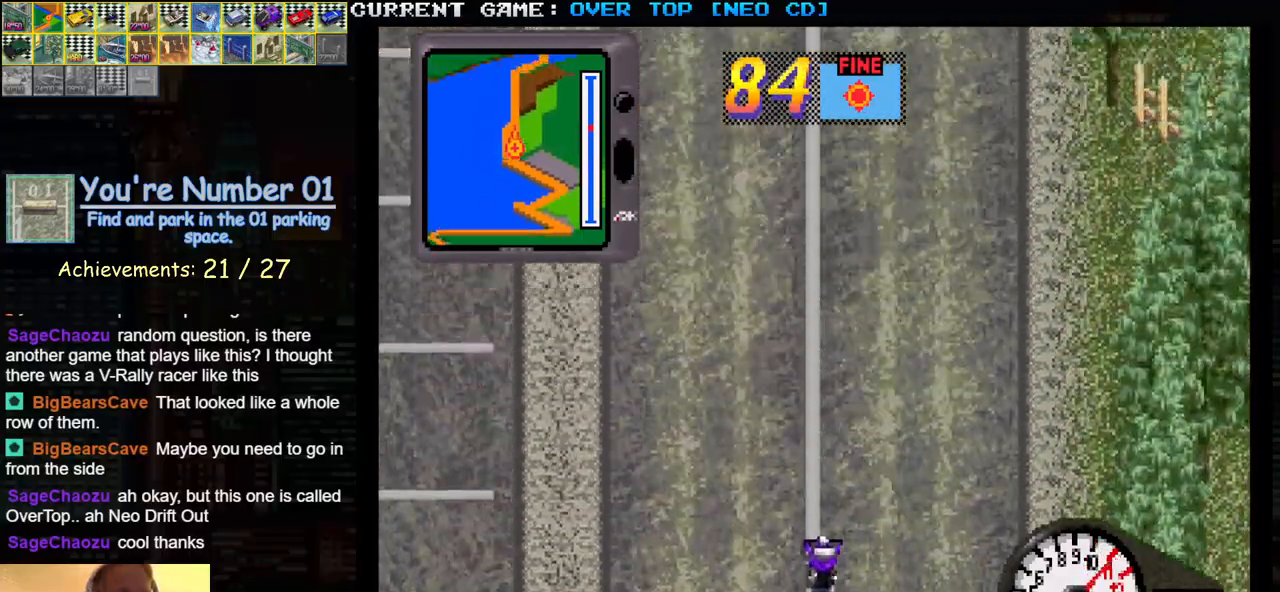
{"buttons": ["SQUARE"], "left_stick": "center", "events": []}
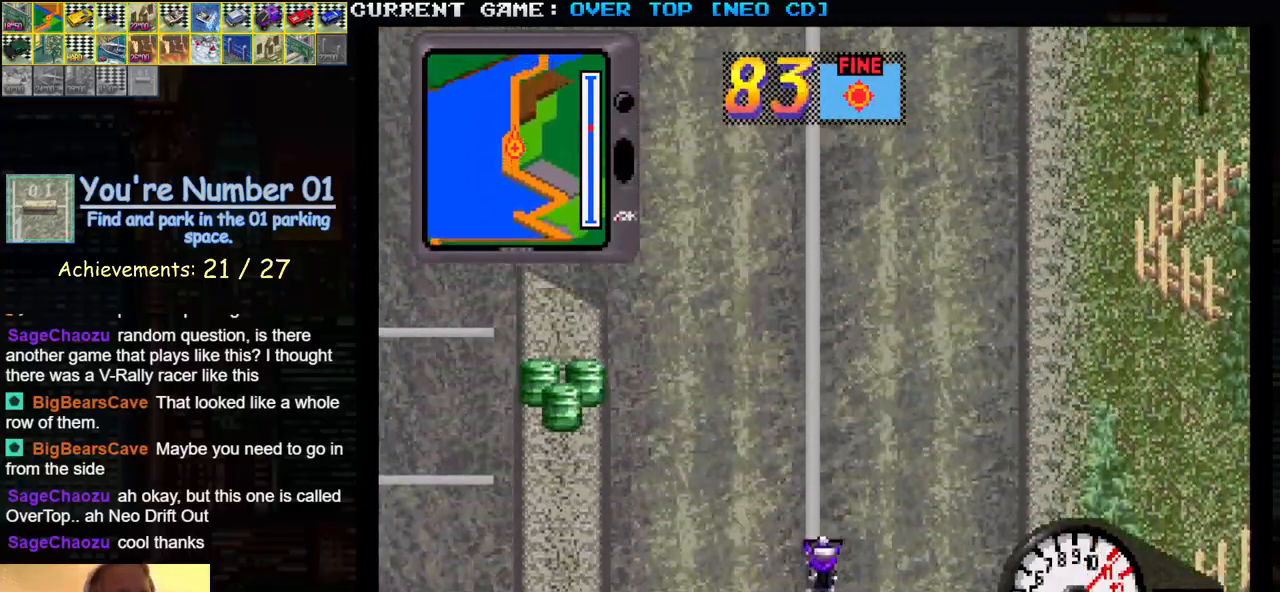
{"buttons": ["SQUARE"], "left_stick": "center", "events": []}
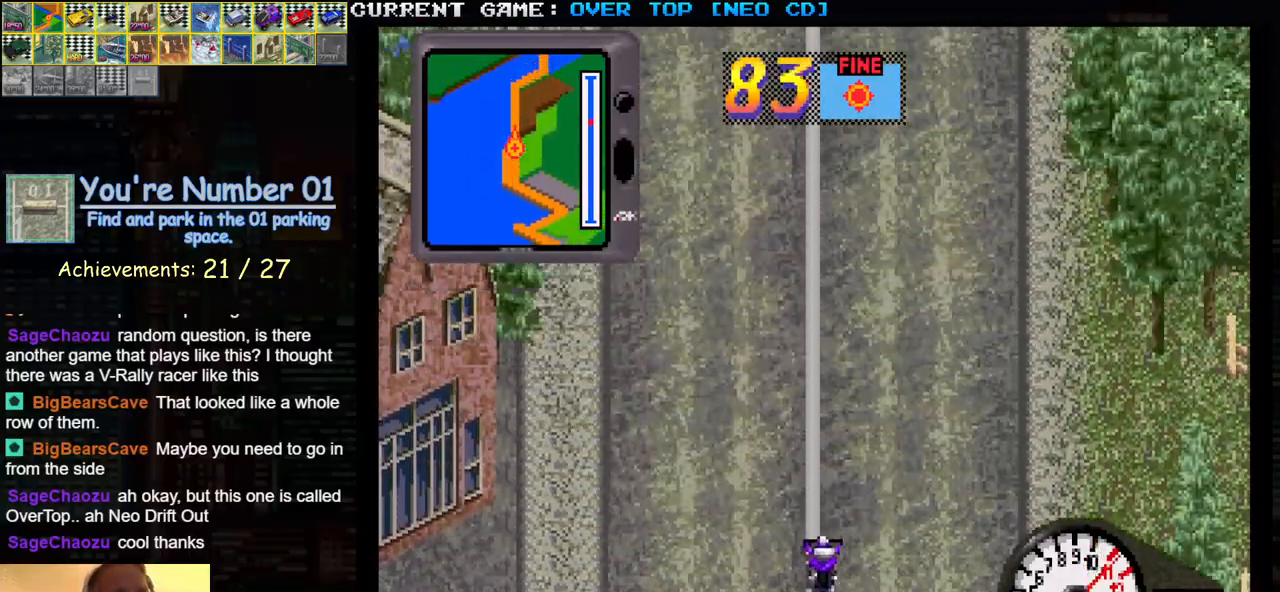
{"buttons": ["SQUARE"], "left_stick": "center", "events": []}
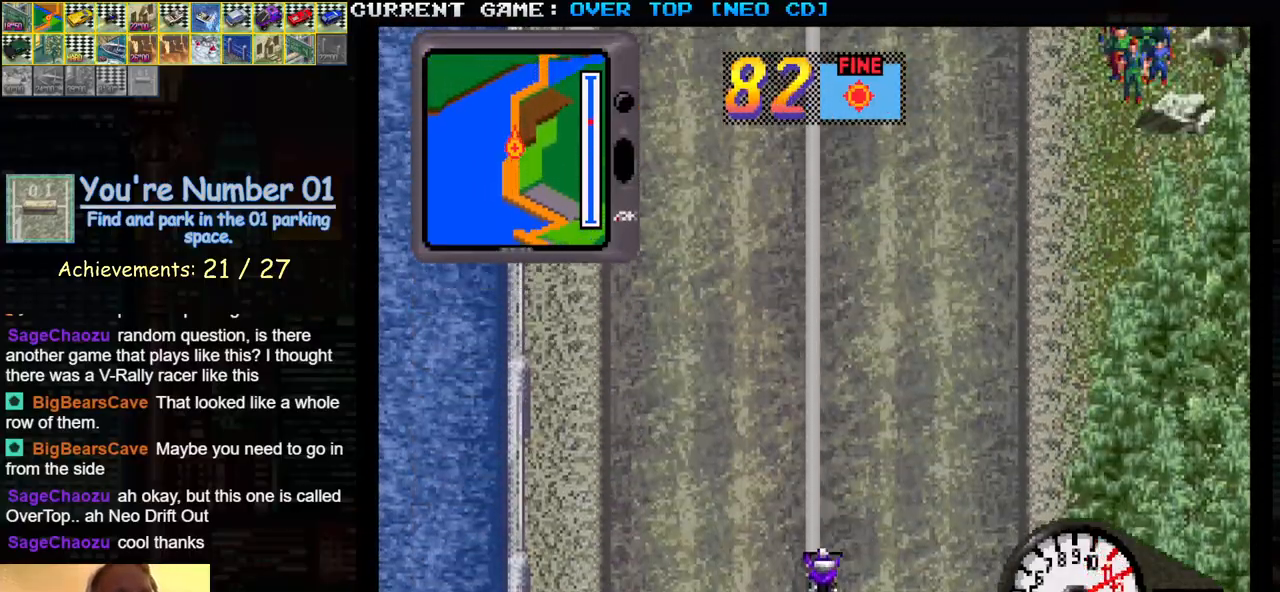
{"buttons": ["SQUARE"], "left_stick": "center", "events": []}
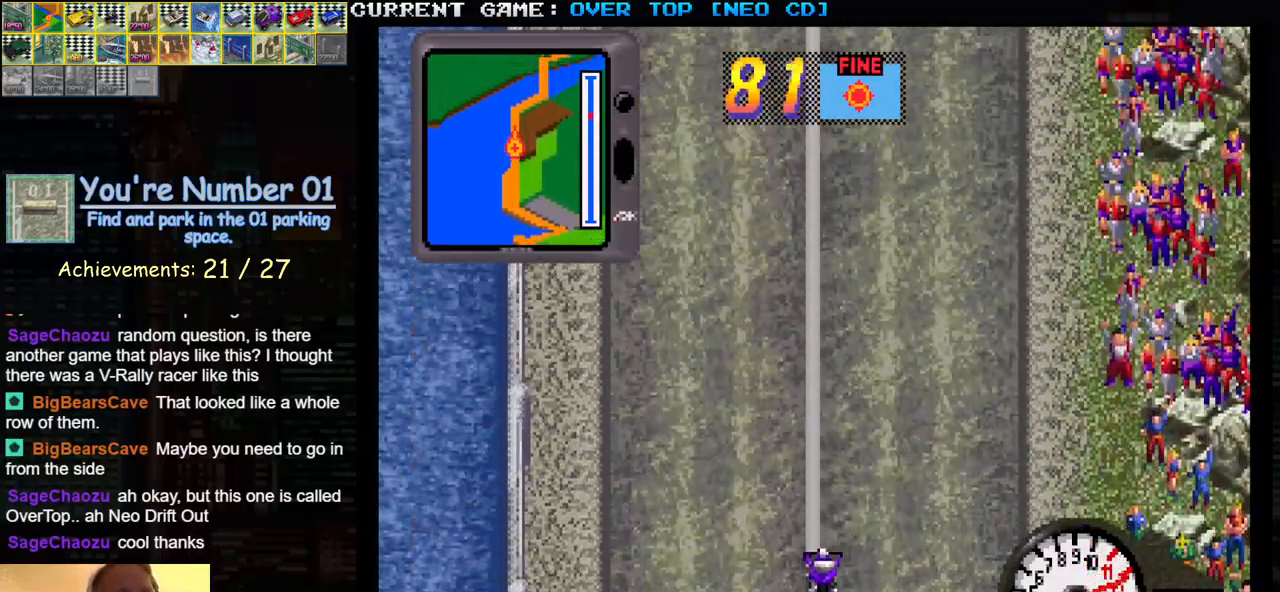
{"buttons": ["SQUARE"], "left_stick": "center", "events": []}
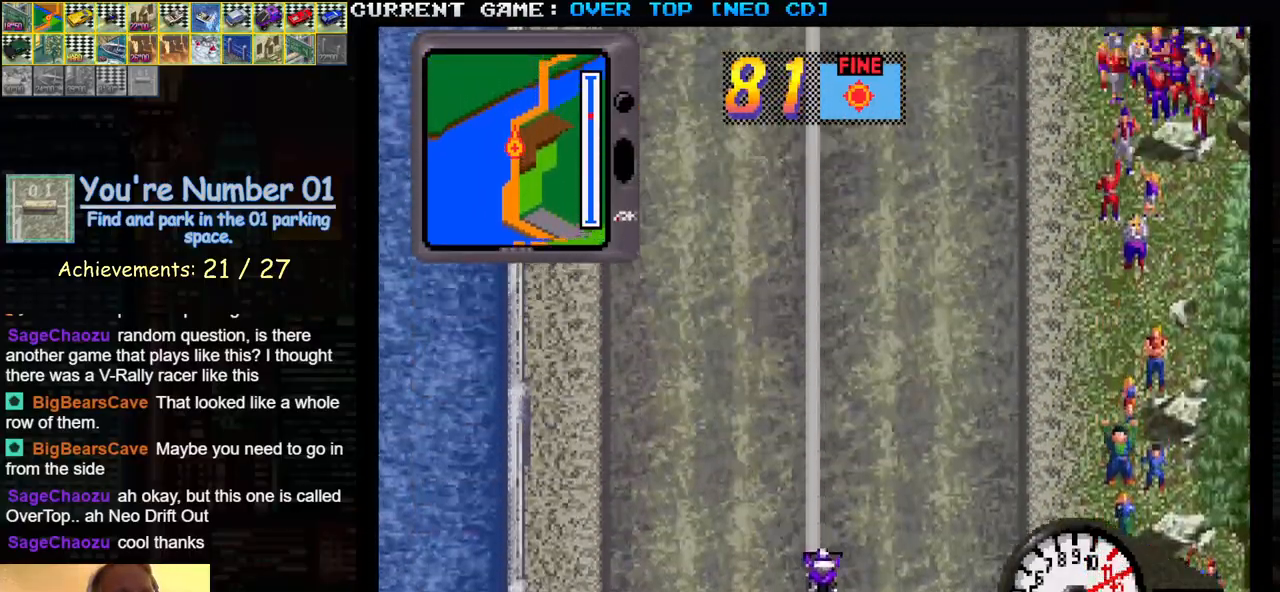
{"buttons": ["SQUARE"], "left_stick": "center", "events": []}
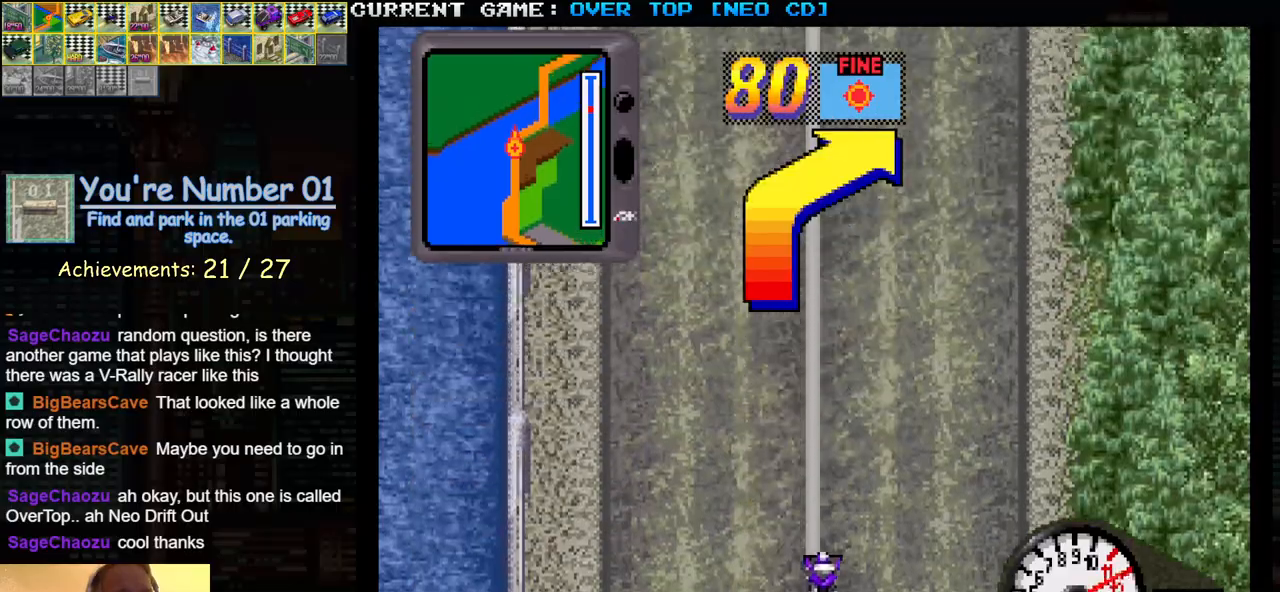
{"buttons": ["SQUARE"], "left_stick": "right", "events": [[183, "left_stick", "right"]]}
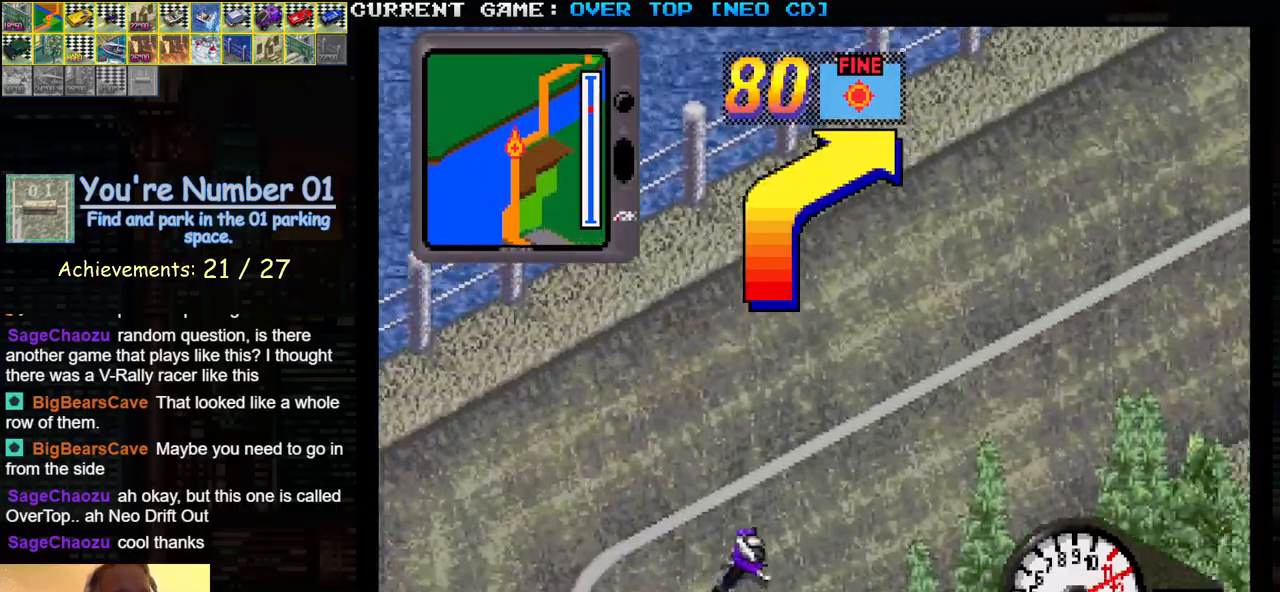
{"buttons": ["SQUARE"], "left_stick": "center", "events": [[67, "left_stick", "center"]]}
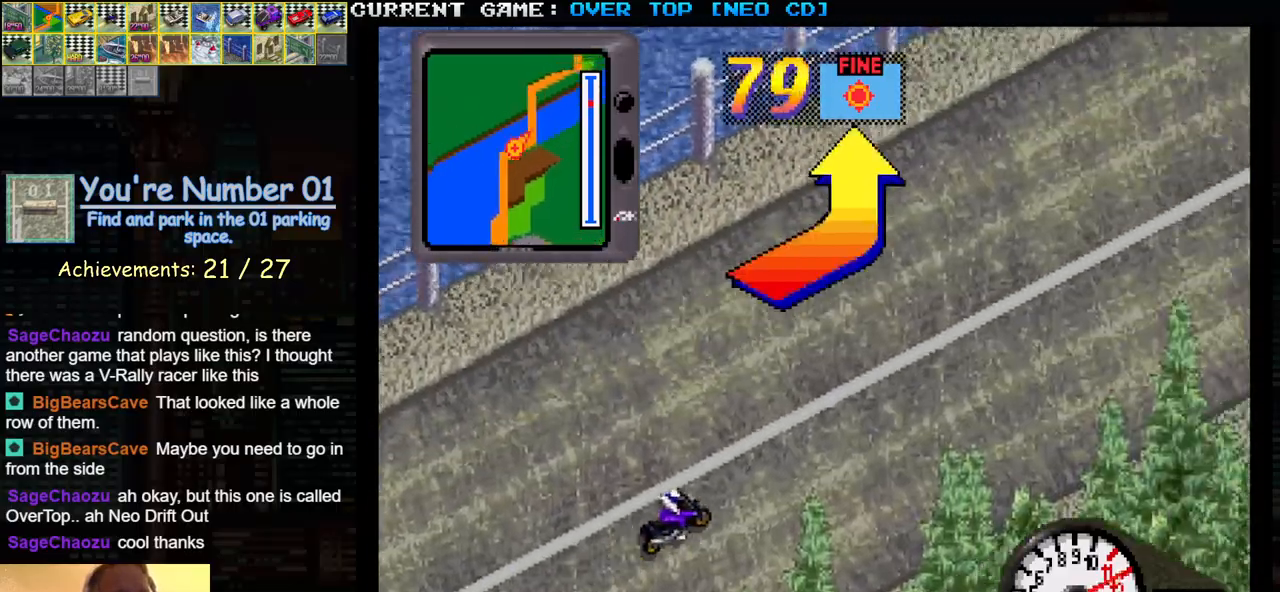
{"buttons": ["SQUARE"], "left_stick": "left", "events": [[117, "left_stick", "left"]]}
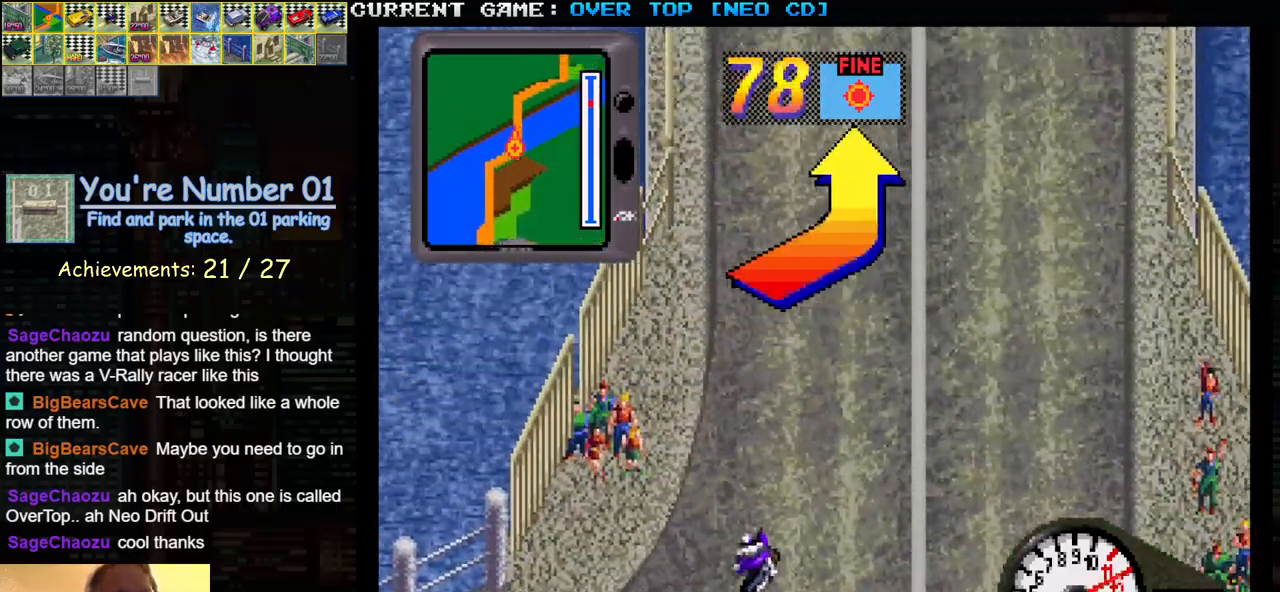
{"buttons": ["SQUARE"], "left_stick": "center", "events": [[67, "left_stick", "center"], [133, "left_stick", "right"], [267, "left_stick", "center"]]}
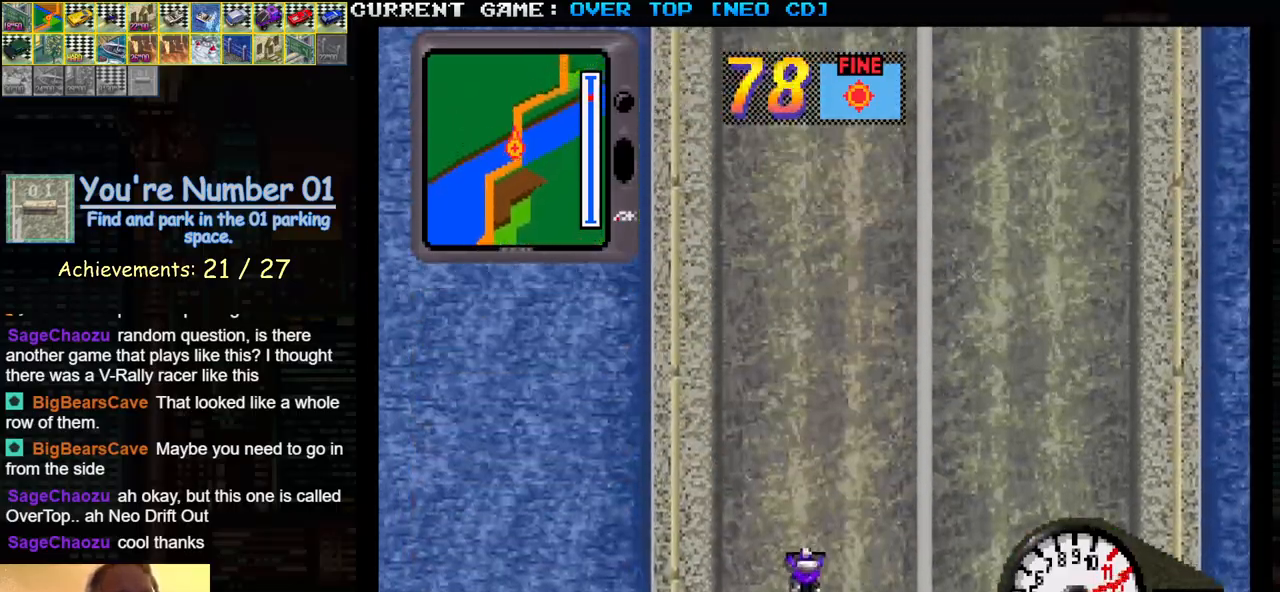
{"buttons": ["SQUARE"], "left_stick": "center", "events": []}
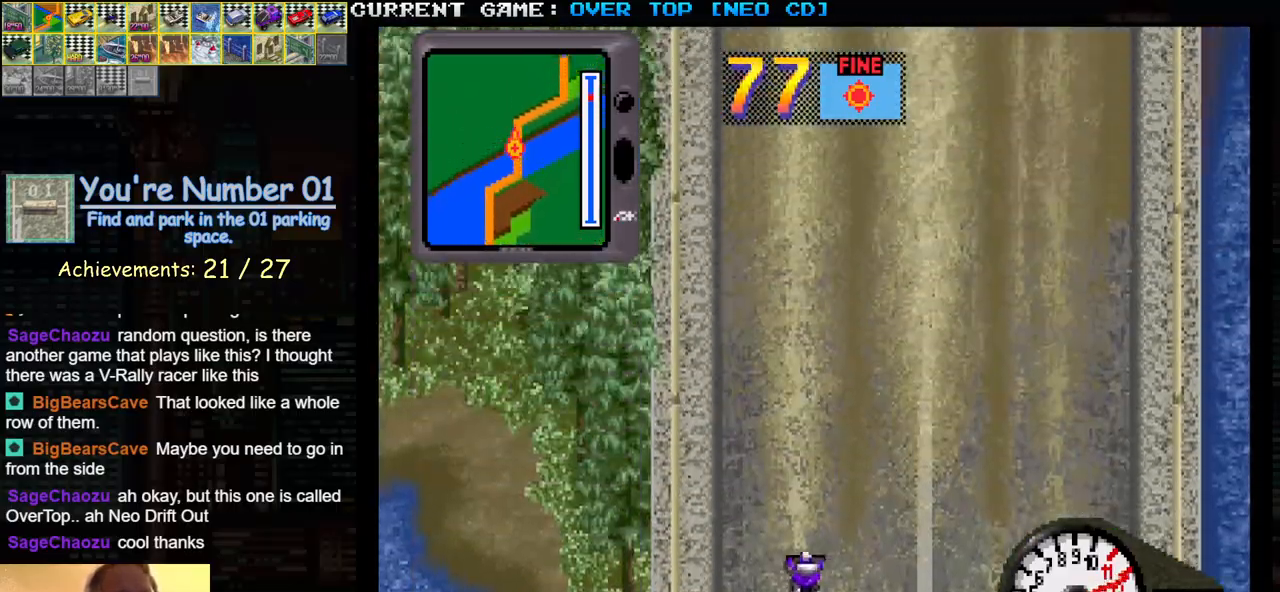
{"buttons": ["SQUARE"], "left_stick": "right", "events": [[383, "left_stick", "right"]]}
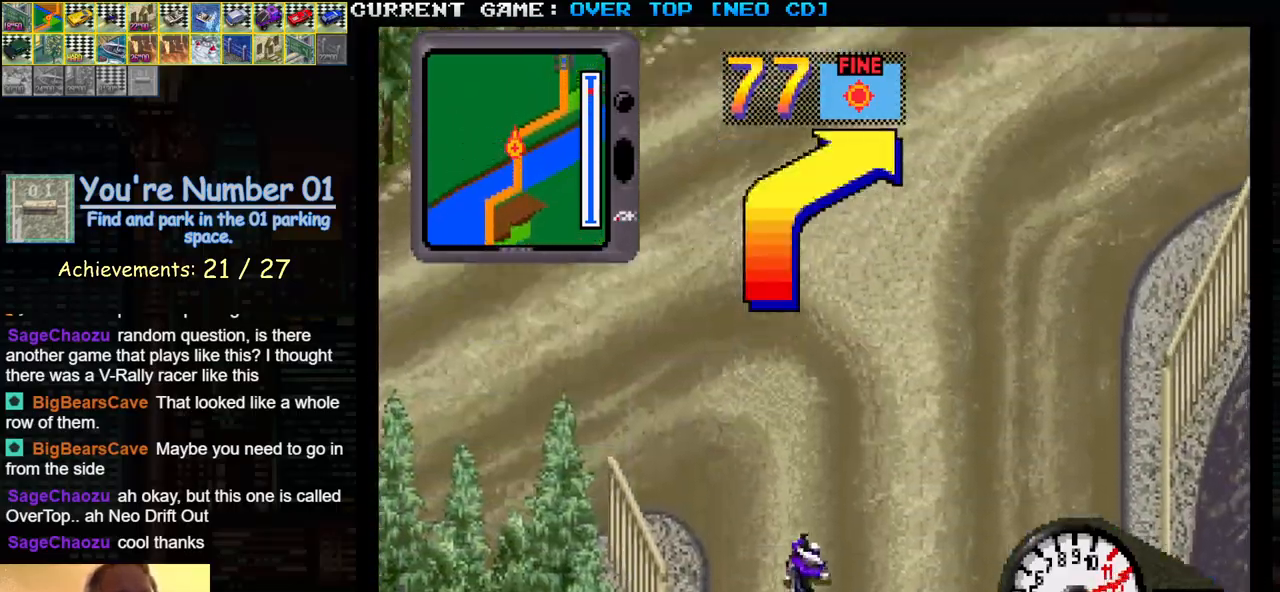
{"buttons": ["SQUARE"], "left_stick": "left", "events": [[300, "left_stick", "center"], [483, "left_stick", "left"]]}
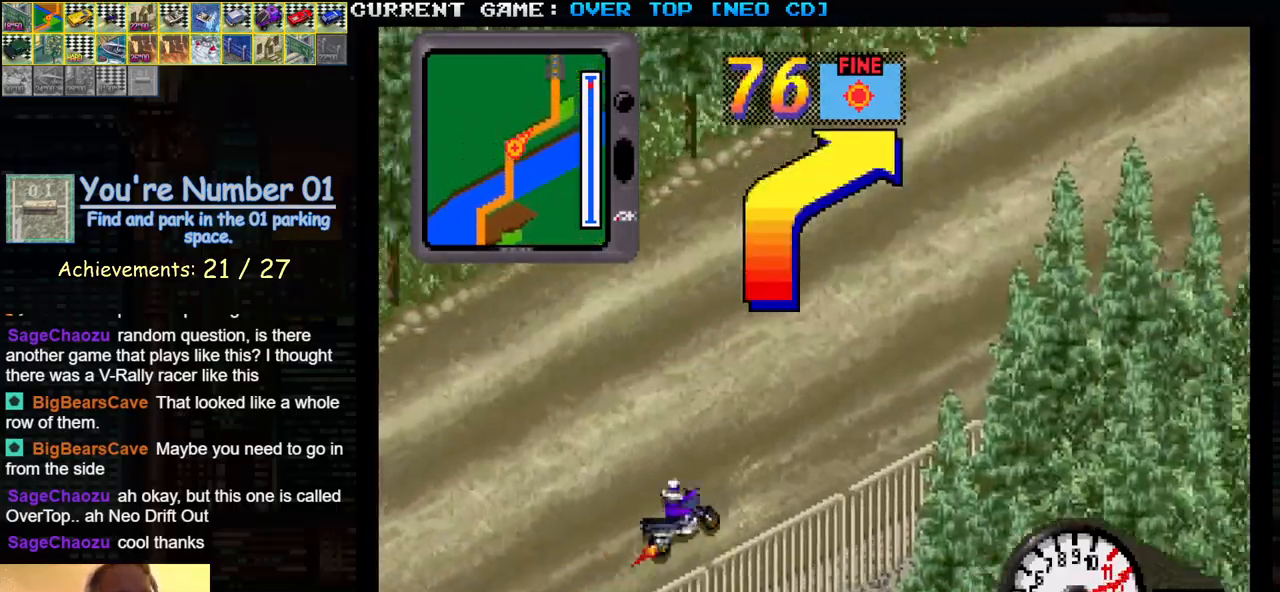
{"buttons": ["SQUARE"], "left_stick": "center", "events": [[67, "left_stick", "center"]]}
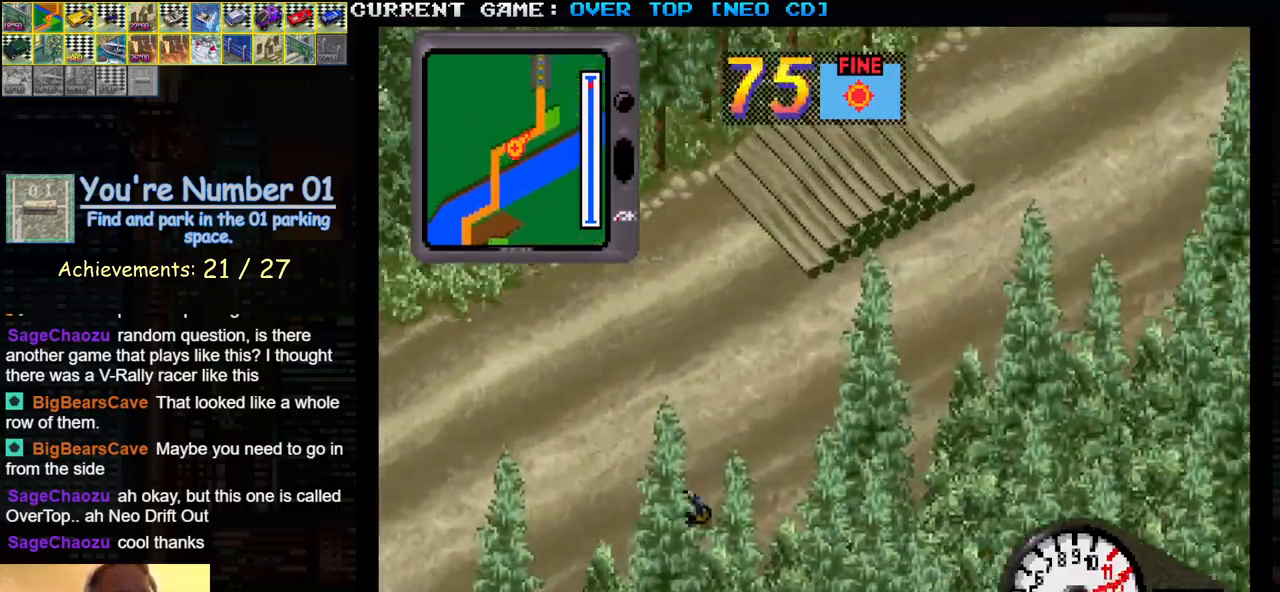
{"buttons": ["SQUARE"], "left_stick": "center", "events": []}
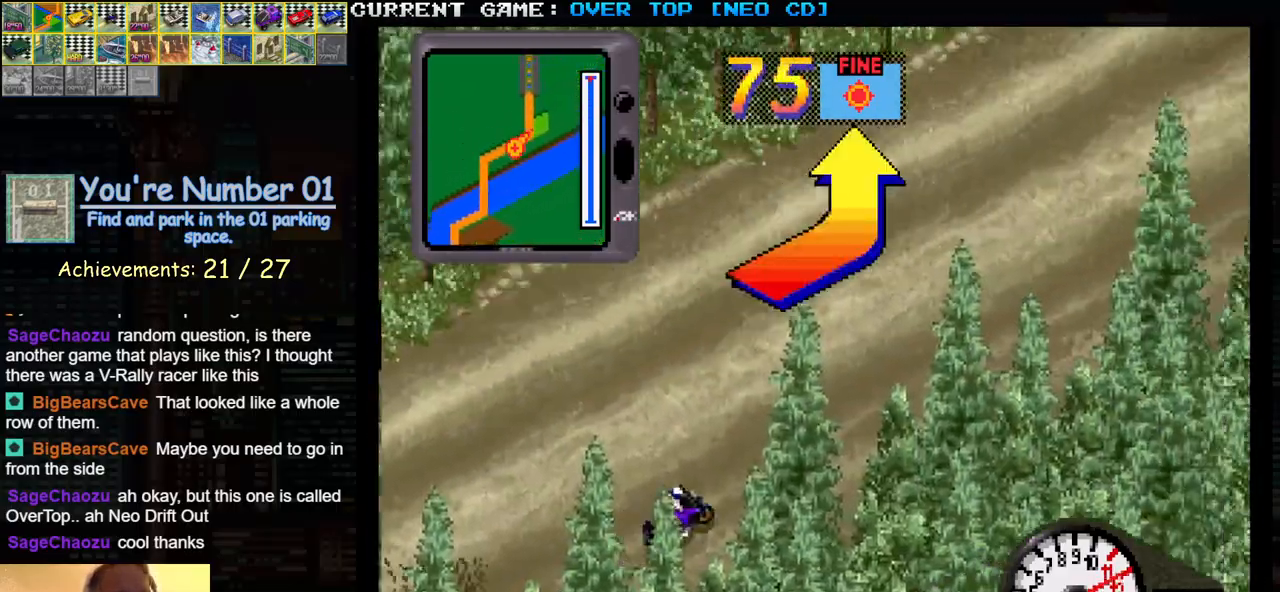
{"buttons": ["SQUARE"], "left_stick": "left", "events": [[183, "left_stick", "left"]]}
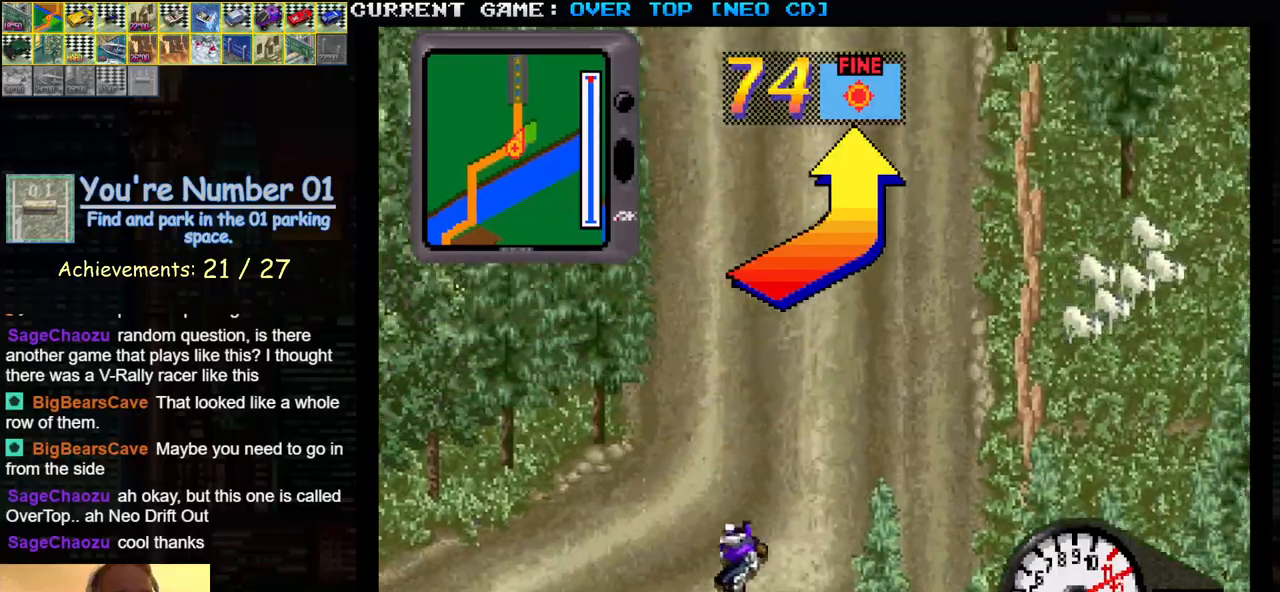
{"buttons": ["SQUARE"], "left_stick": "center", "events": [[83, "left_stick", "center"], [217, "left_stick", "right"], [300, "left_stick", "center"]]}
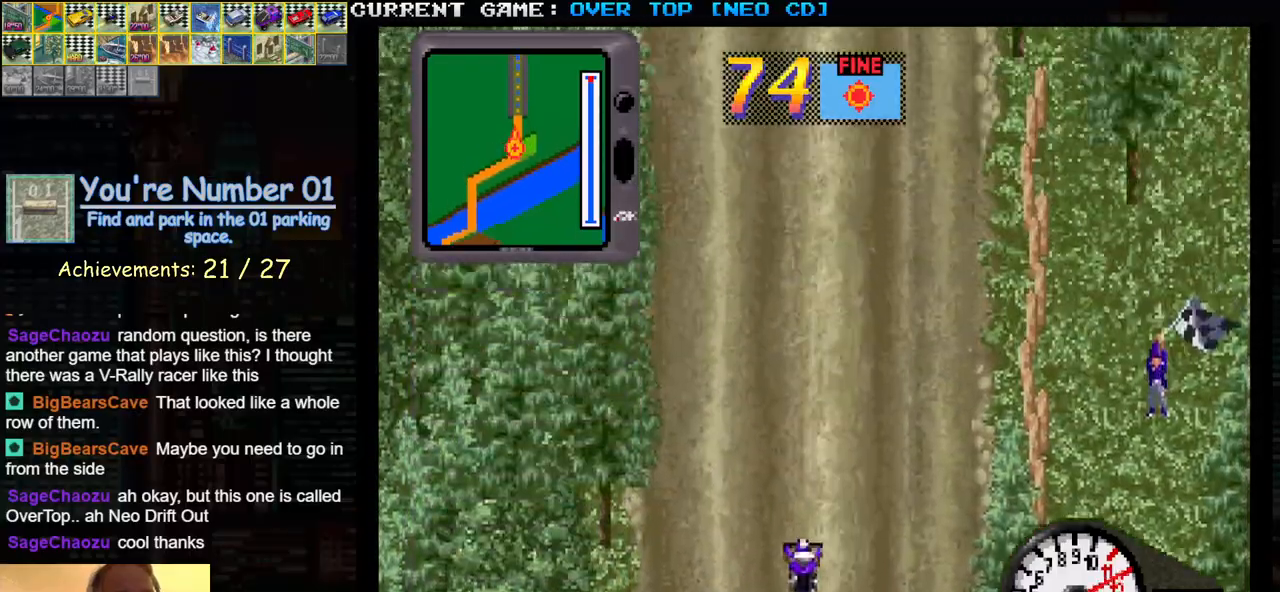
{"buttons": ["SQUARE"], "left_stick": "center", "events": []}
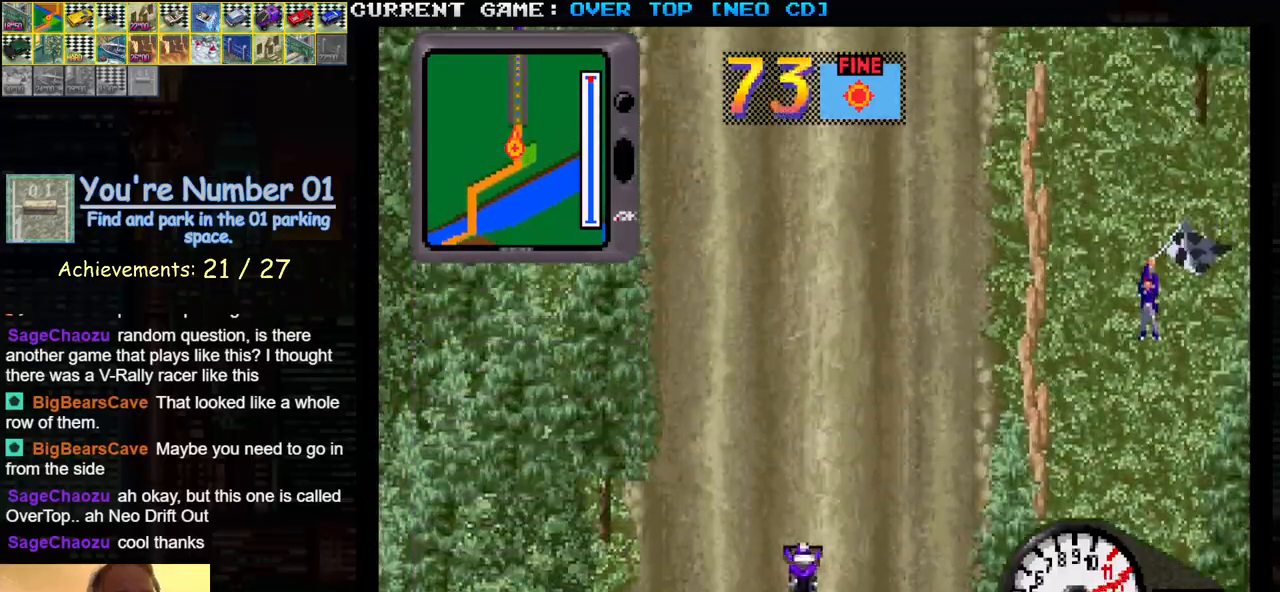
{"buttons": ["SQUARE"], "left_stick": "center", "events": []}
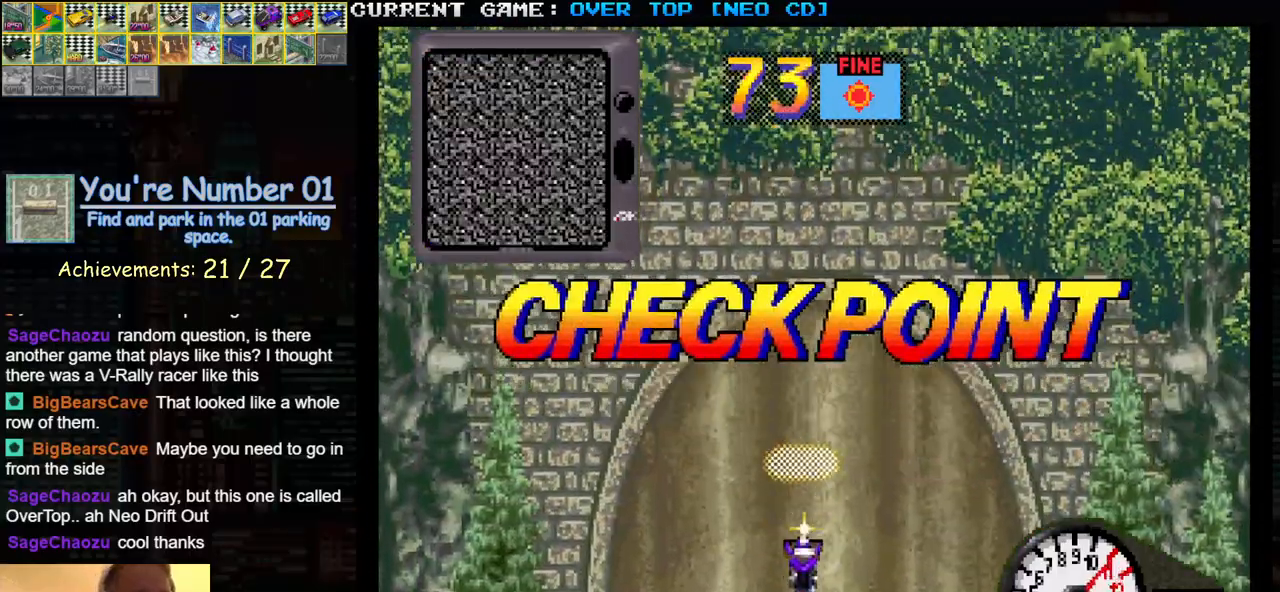
{"buttons": ["SQUARE"], "left_stick": "center", "events": []}
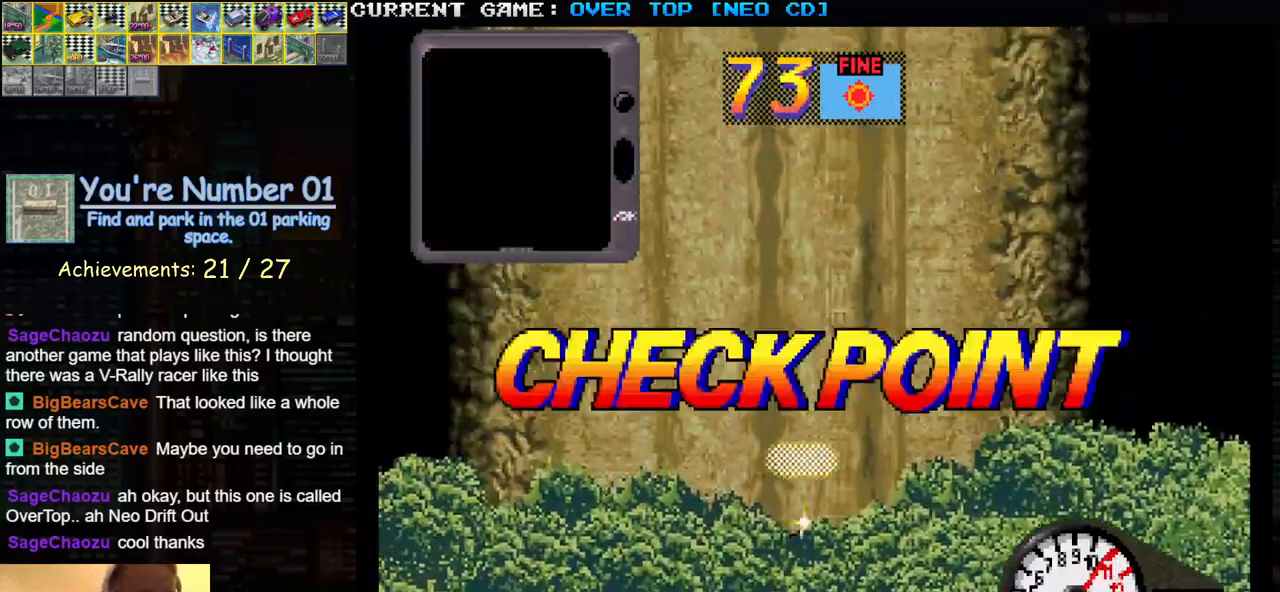
{"buttons": ["SQUARE"], "left_stick": "center", "events": []}
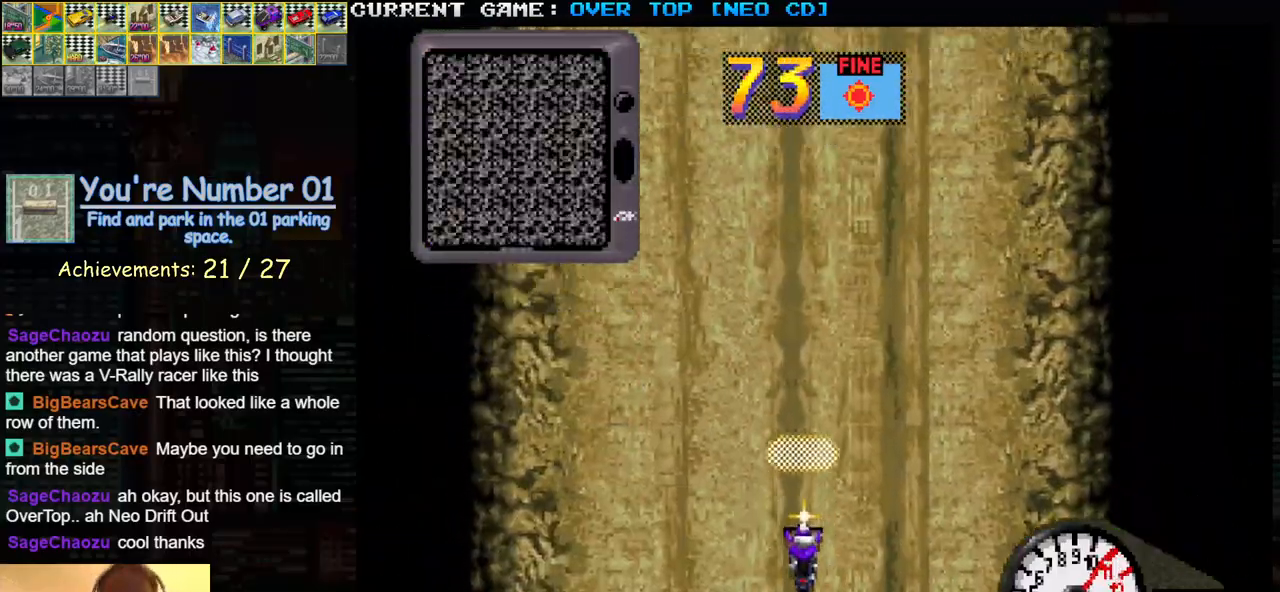
{"buttons": ["SQUARE"], "left_stick": "center", "events": []}
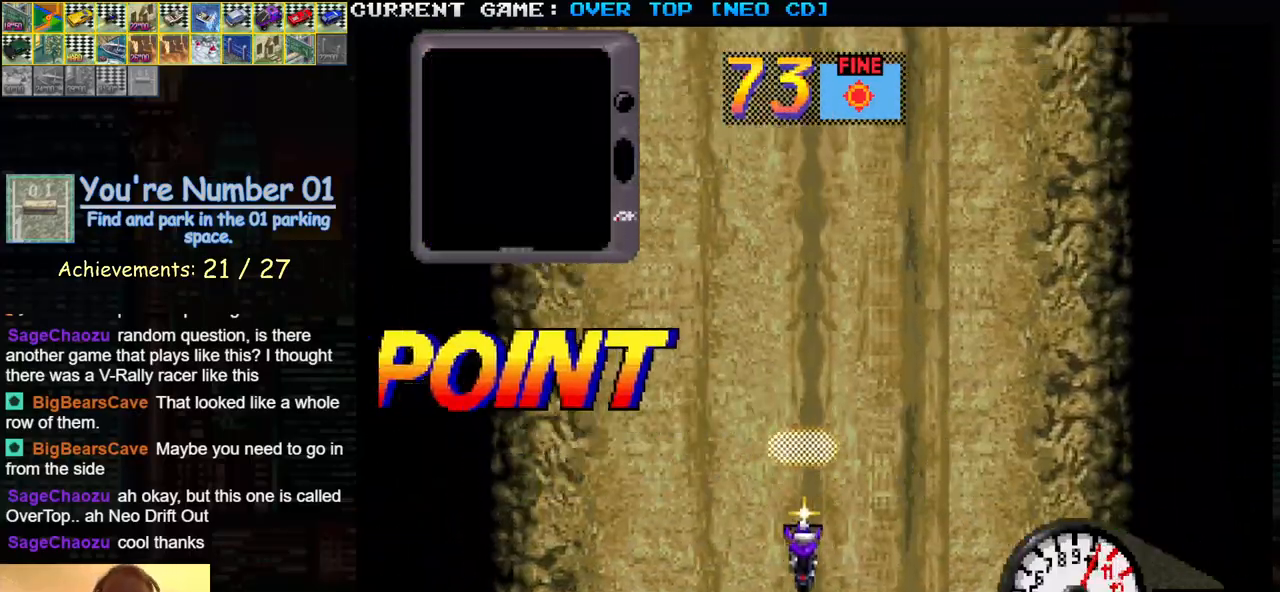
{"buttons": ["SQUARE"], "left_stick": "center", "events": []}
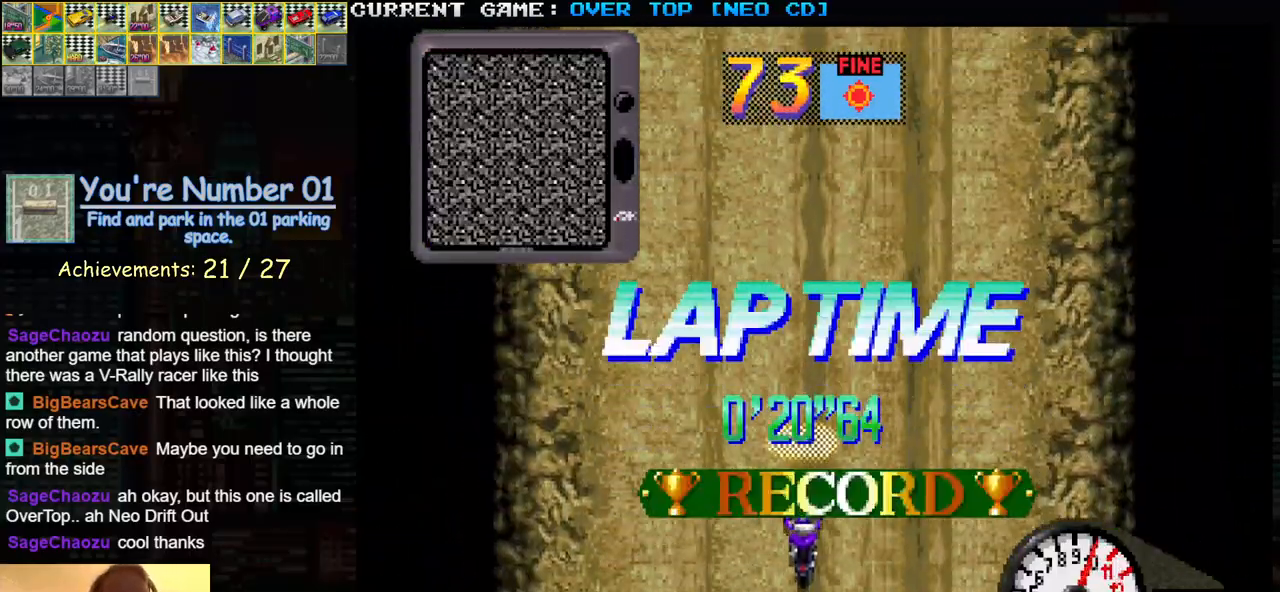
{"buttons": ["SQUARE"], "left_stick": "center", "events": []}
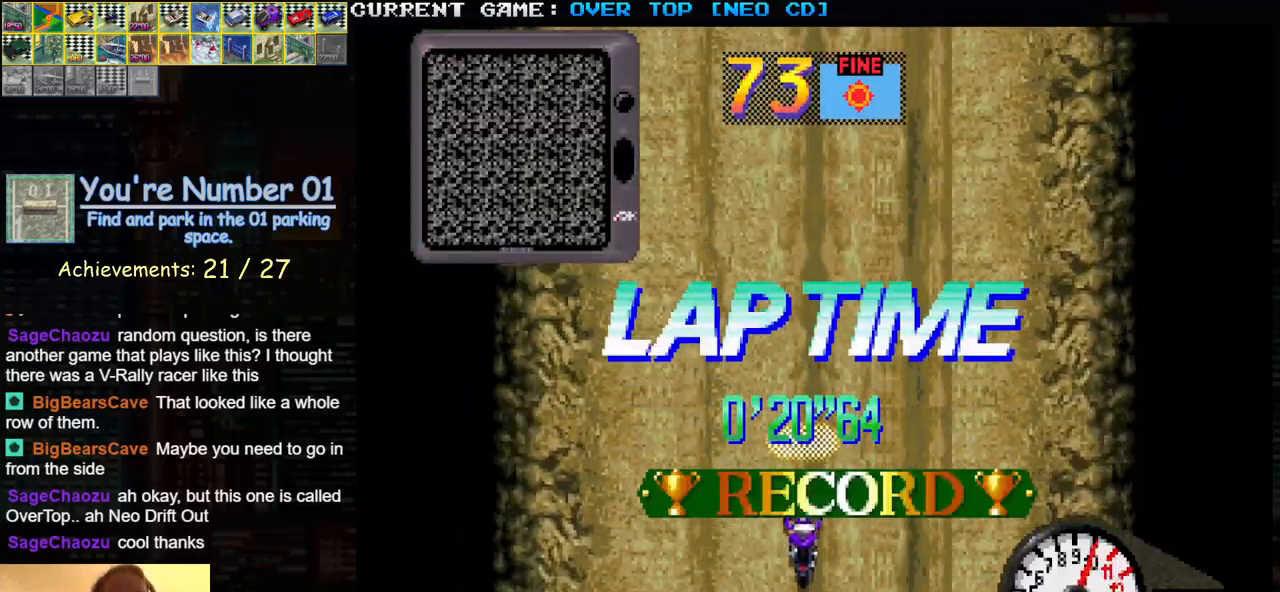
{"buttons": ["SQUARE"], "left_stick": "center", "events": []}
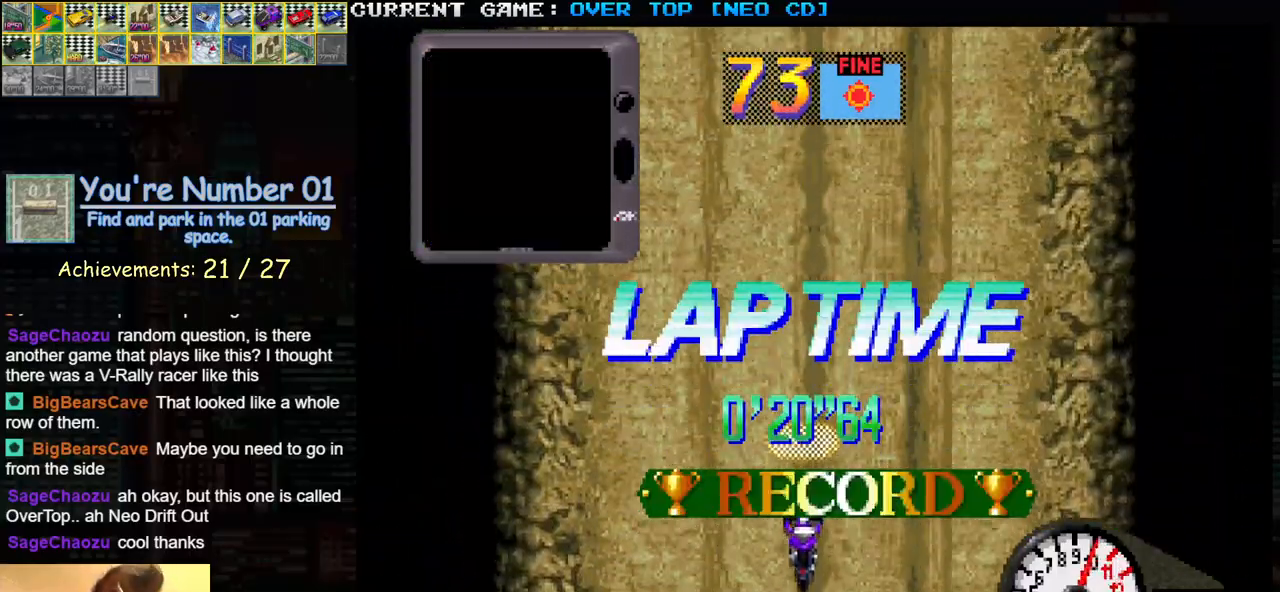
{"buttons": ["SQUARE"], "left_stick": "center", "events": []}
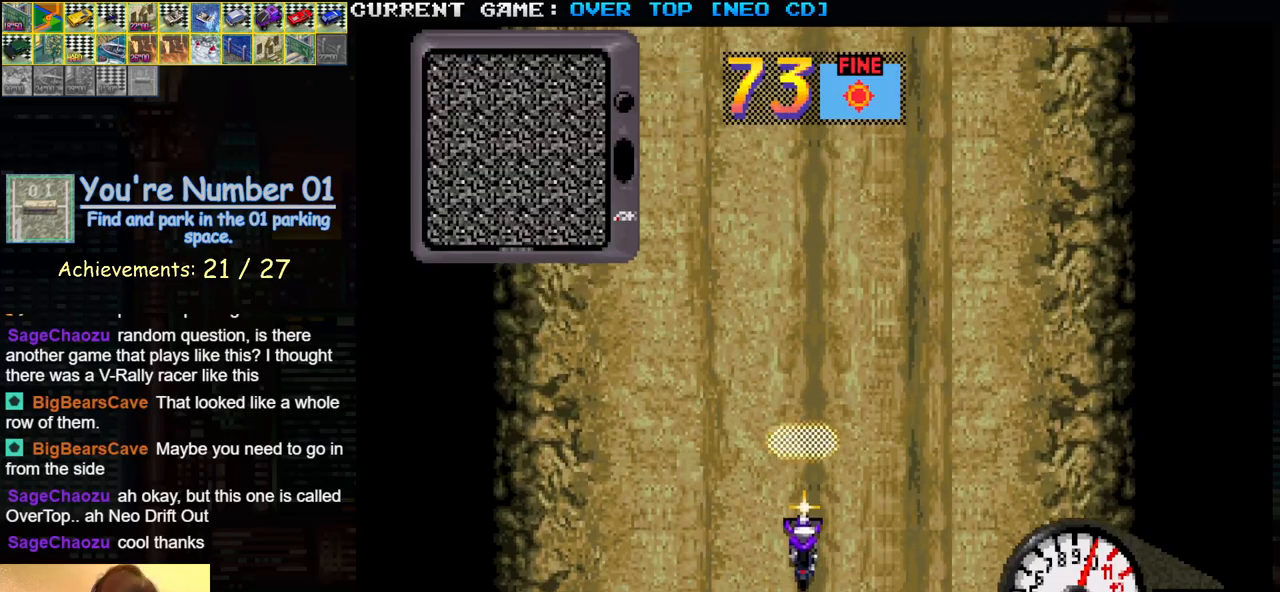
{"buttons": ["SQUARE"], "left_stick": "center", "events": []}
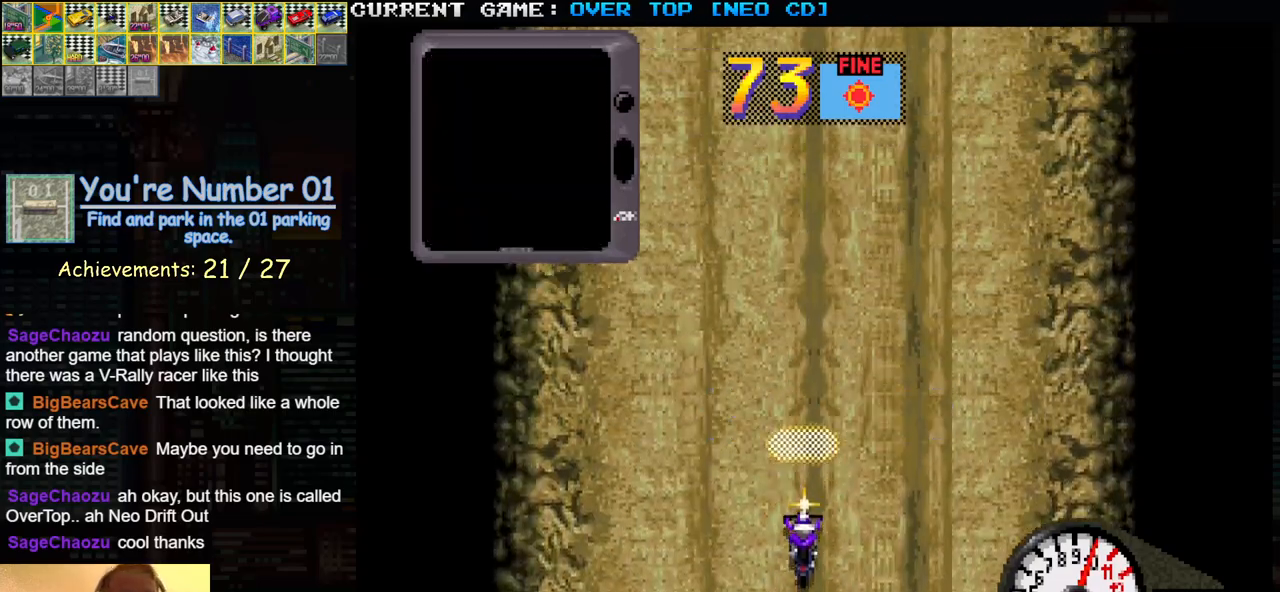
{"buttons": ["SQUARE"], "left_stick": "center", "events": []}
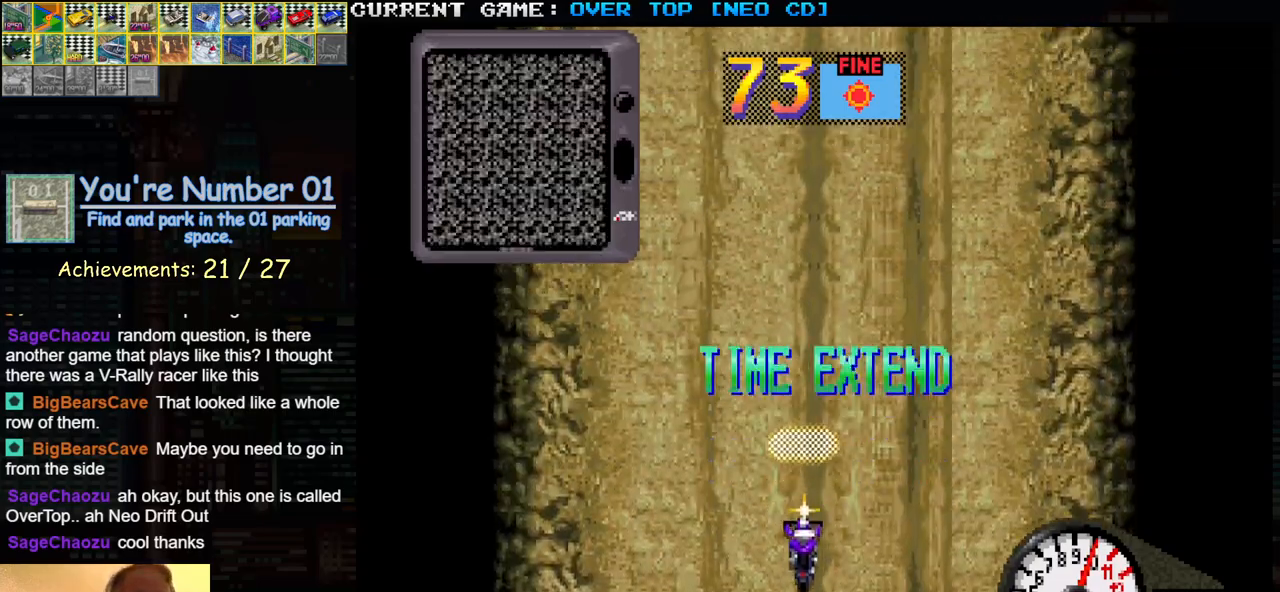
{"buttons": ["SQUARE"], "left_stick": "center", "events": []}